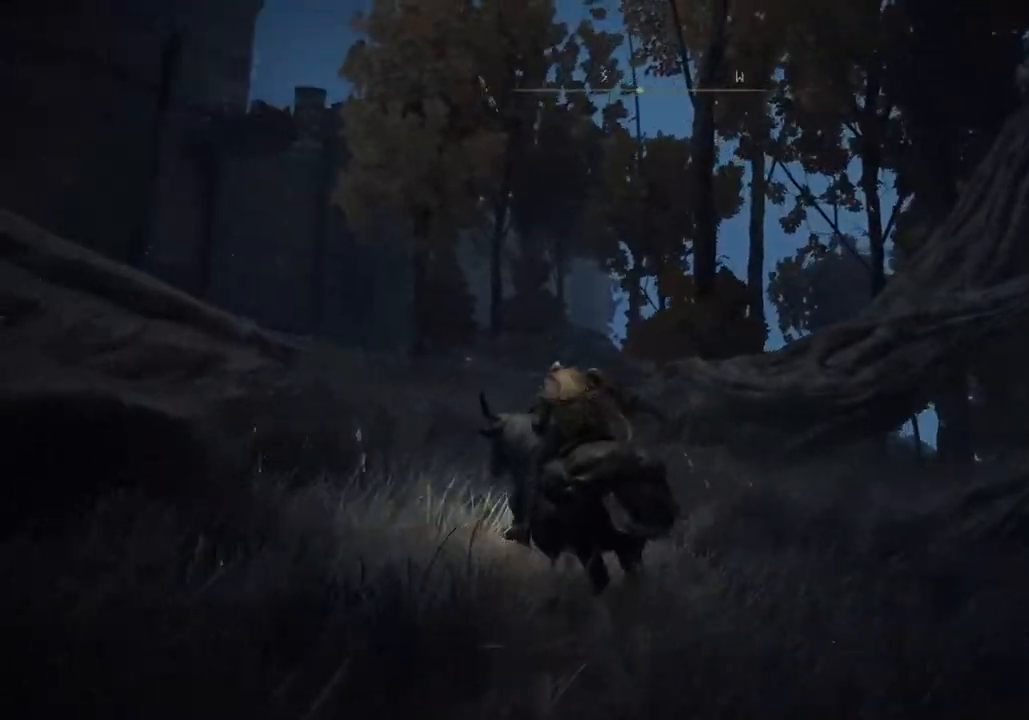
Gameplay with a controller (PlayStation layout); each line is a JSON object with the inputs held at the frame after it (dt_ms = milliseconds from this image to that frame). "events" lists button and stick changes between this image and that frame as [ms after this image, input, new state], when the widget could be followed in between.
{"dt_ms": 500, "buttons": [], "left_stick": "up", "right_stick": "center", "events": []}
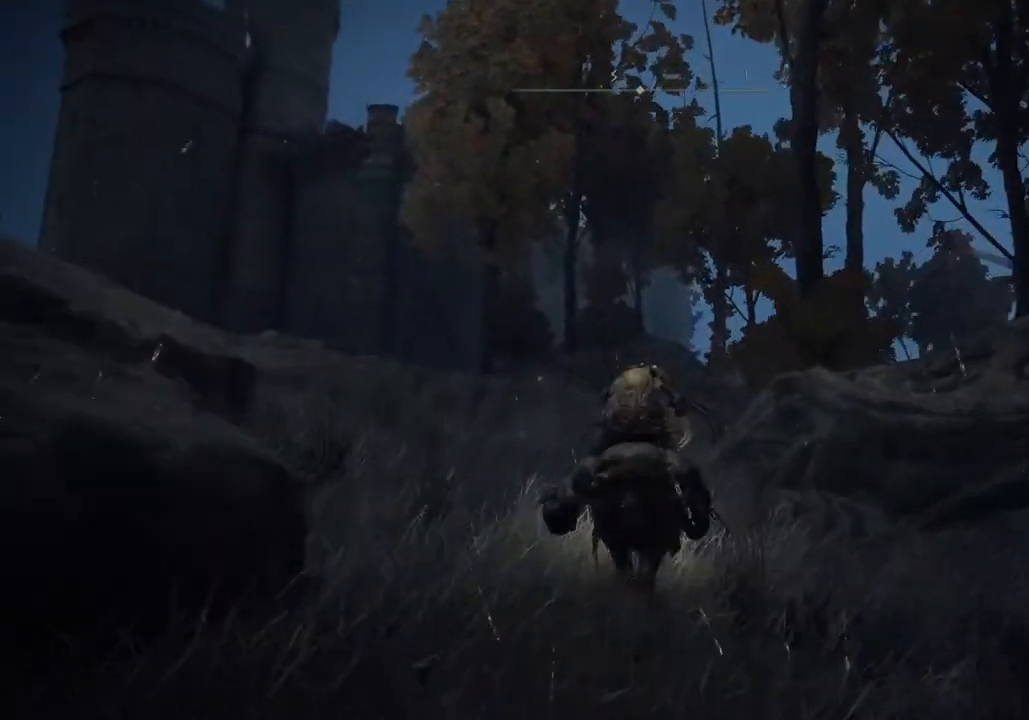
{"dt_ms": 500, "buttons": [], "left_stick": "up", "right_stick": "center", "events": []}
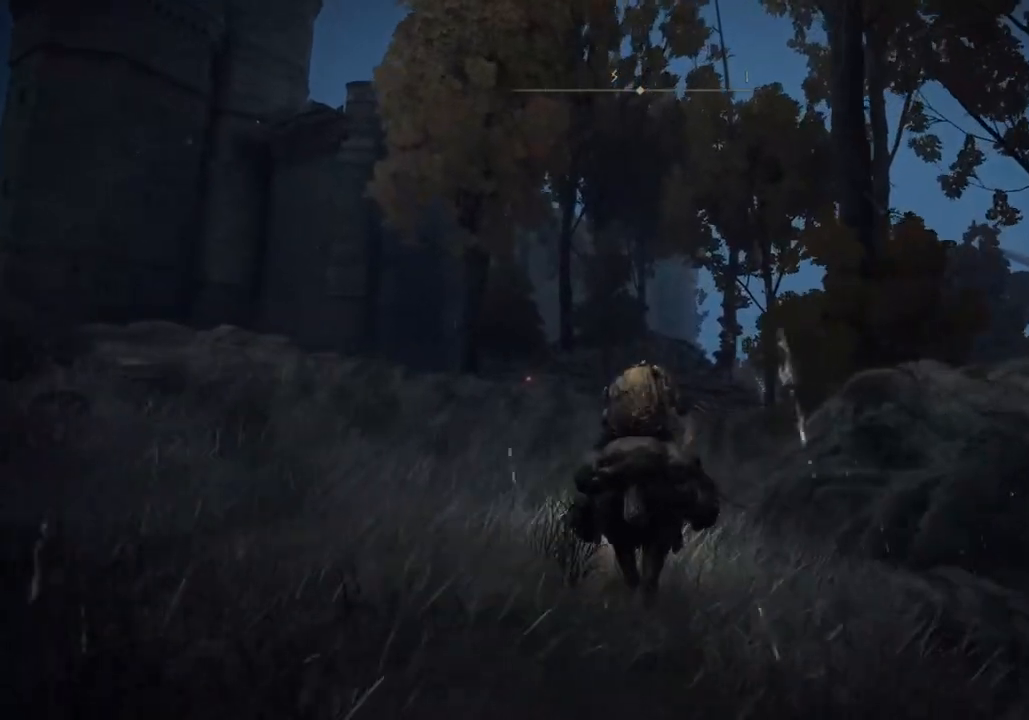
{"dt_ms": 500, "buttons": [], "left_stick": "up", "right_stick": "center", "events": []}
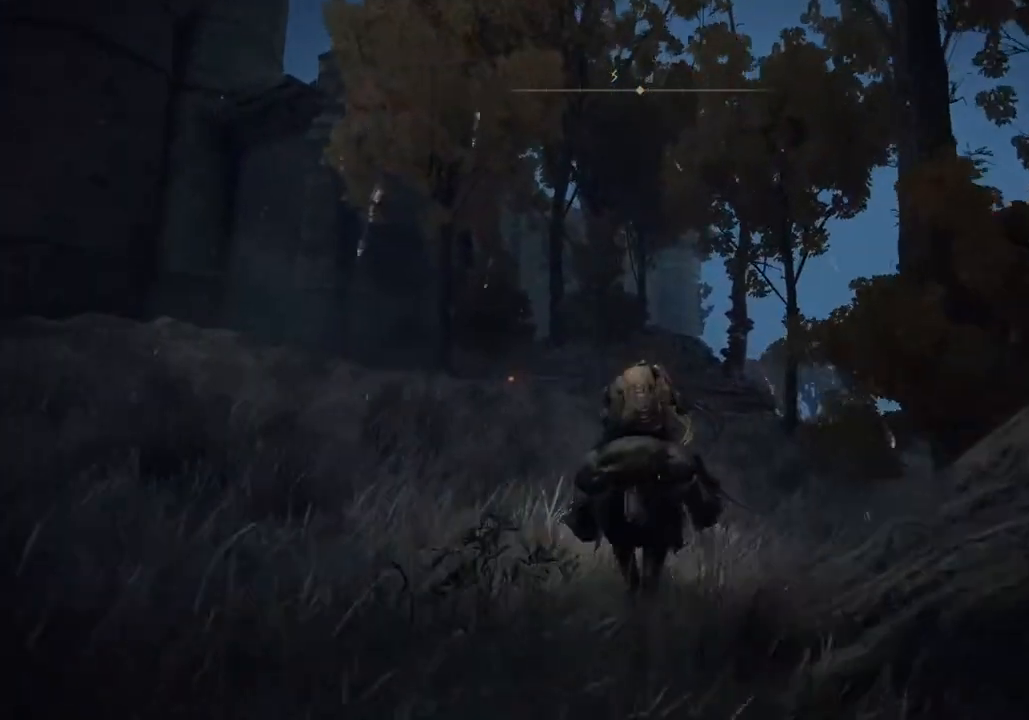
{"dt_ms": 500, "buttons": [], "left_stick": "up", "right_stick": "center", "events": []}
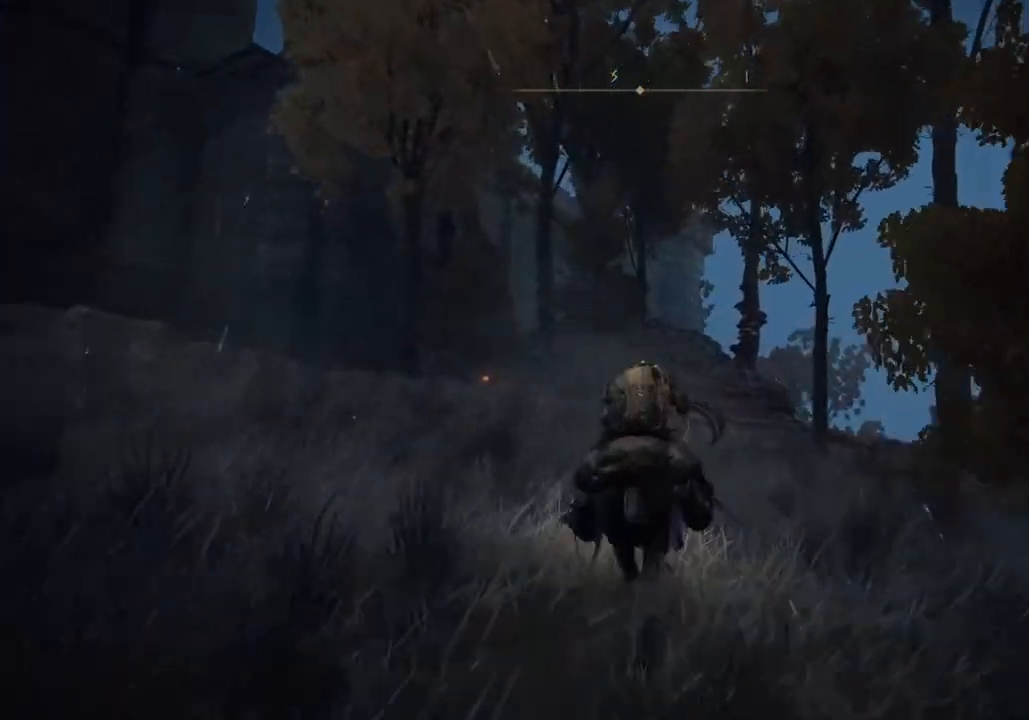
{"dt_ms": 500, "buttons": ["CIRCLE"], "left_stick": "up", "right_stick": "center", "events": [[433, "CIRCLE", "down"]]}
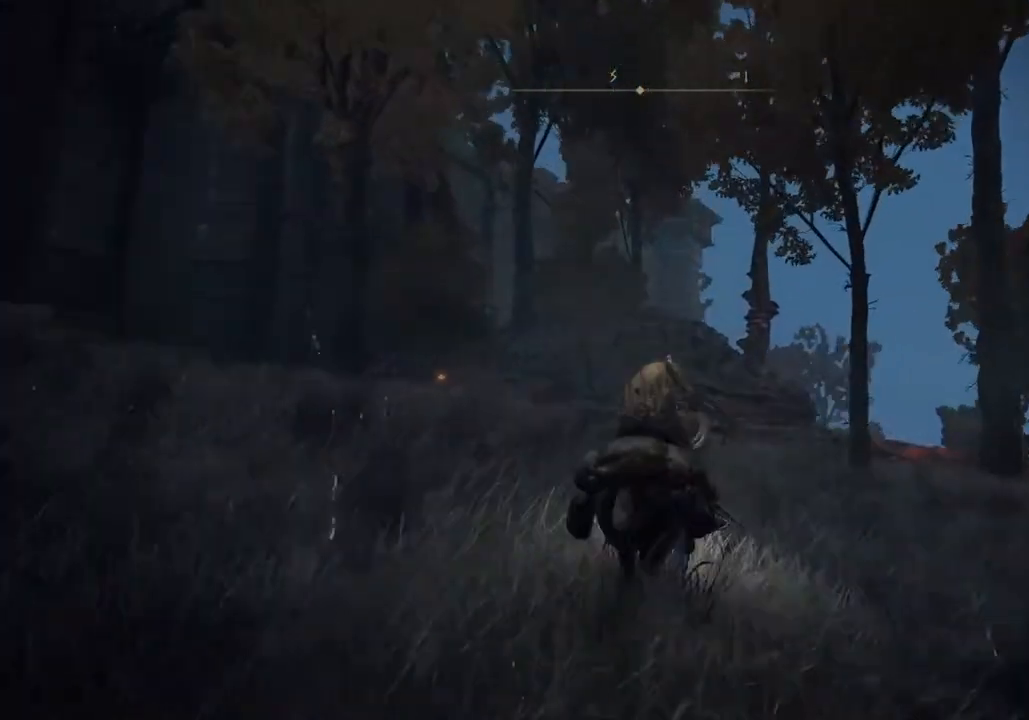
{"dt_ms": 500, "buttons": [], "left_stick": "up", "right_stick": "center", "events": [[117, "CIRCLE", "up"]]}
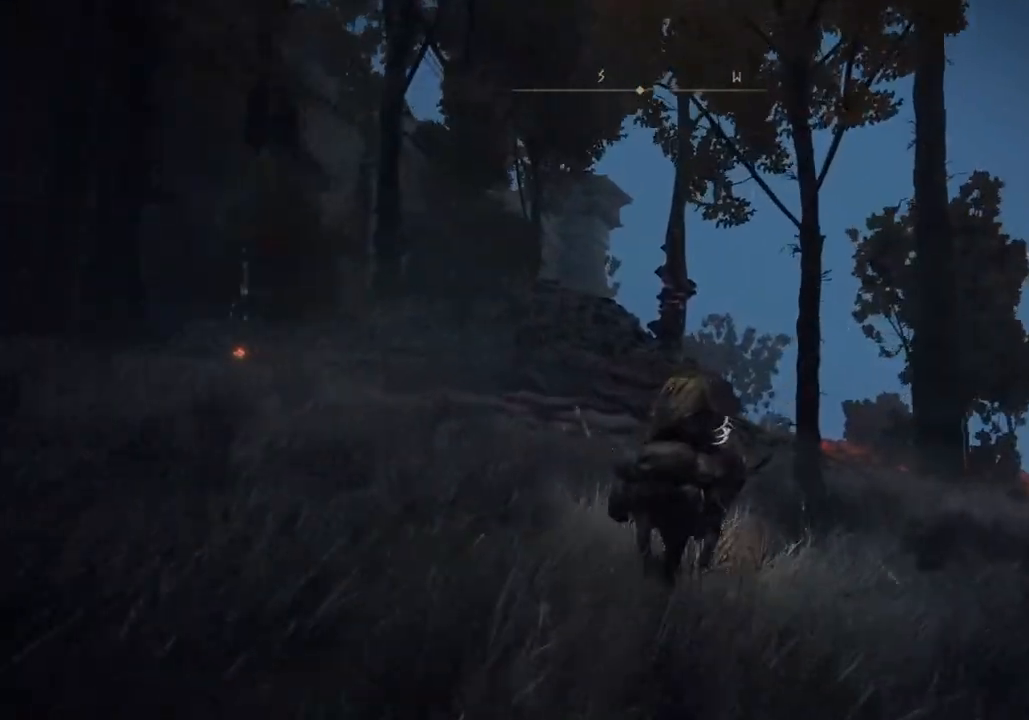
{"dt_ms": 500, "buttons": [], "left_stick": "up", "right_stick": "center", "events": [[250, "right_stick", "down"], [500, "right_stick", "center"]]}
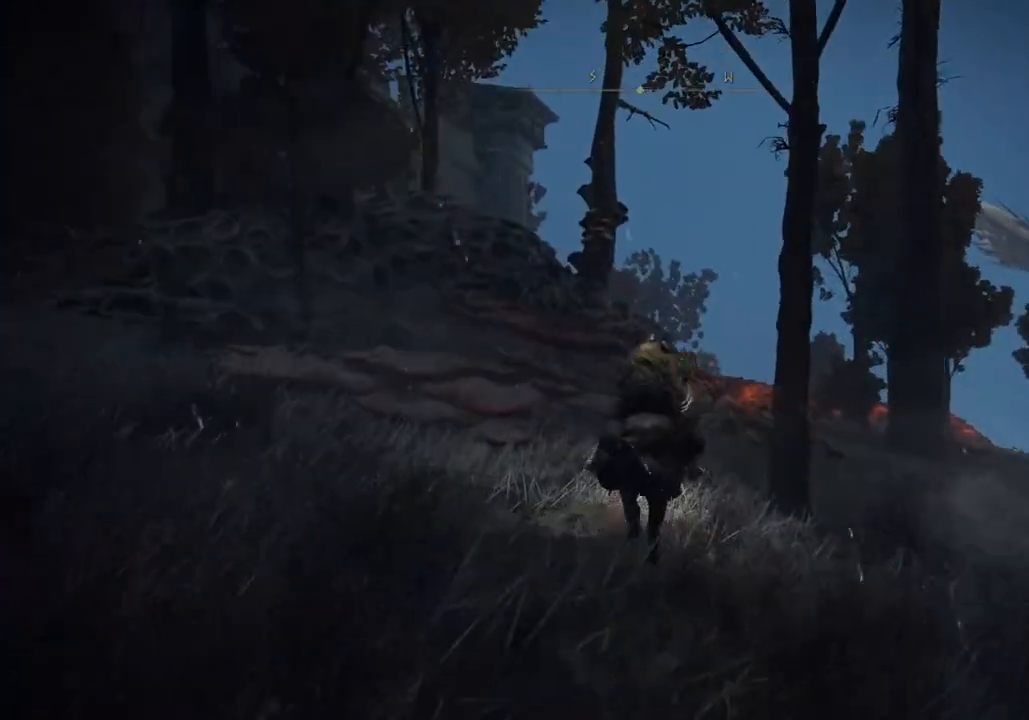
{"dt_ms": 500, "buttons": [], "left_stick": "up", "right_stick": "center", "events": [[67, "L1", "down"], [167, "L1", "up"]]}
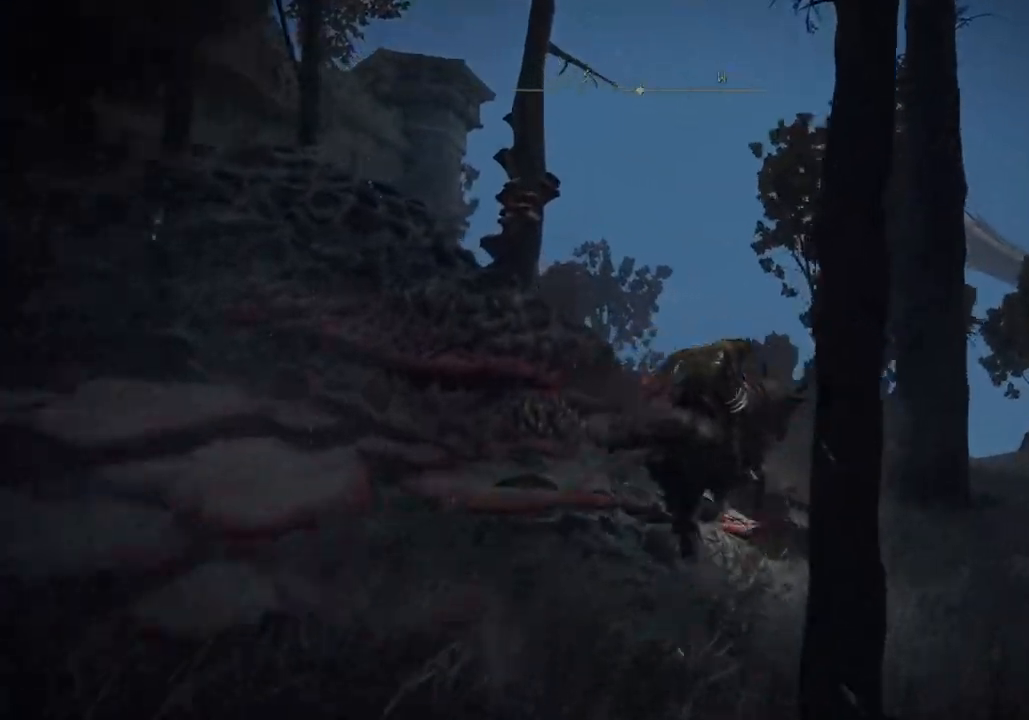
{"dt_ms": 500, "buttons": ["CIRCLE"], "left_stick": "up", "right_stick": "center", "events": [[467, "CIRCLE", "down"]]}
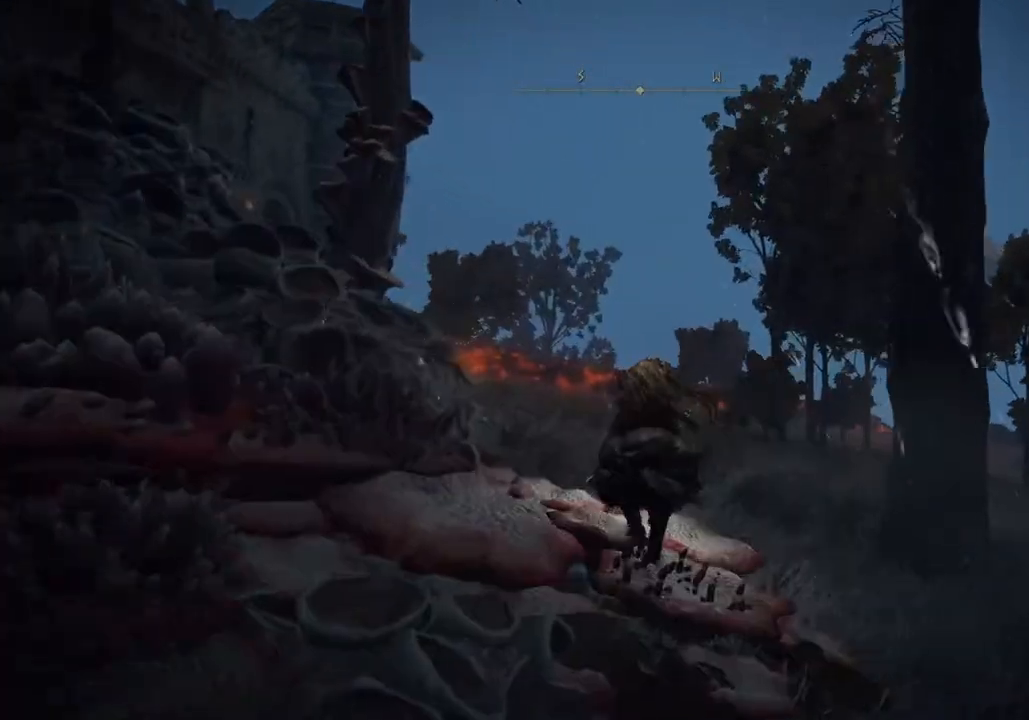
{"dt_ms": 500, "buttons": [], "left_stick": "up", "right_stick": "down-left", "events": [[83, "CIRCLE", "up"], [483, "right_stick", "down-left"]]}
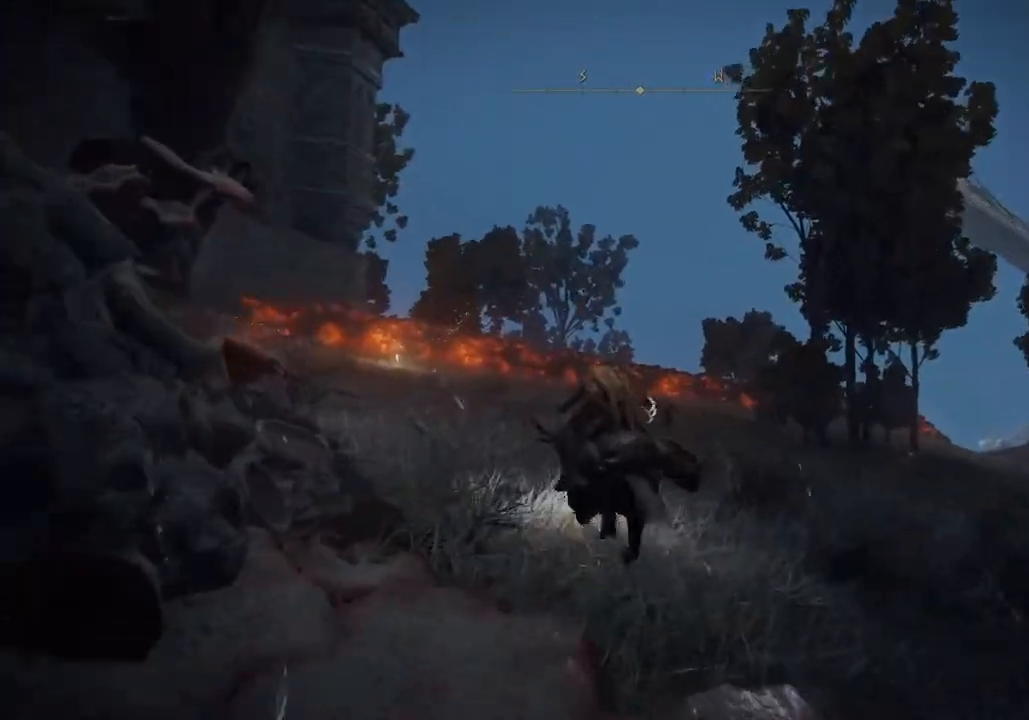
{"dt_ms": 500, "buttons": [], "left_stick": "up", "right_stick": "center", "events": [[83, "right_stick", "center"]]}
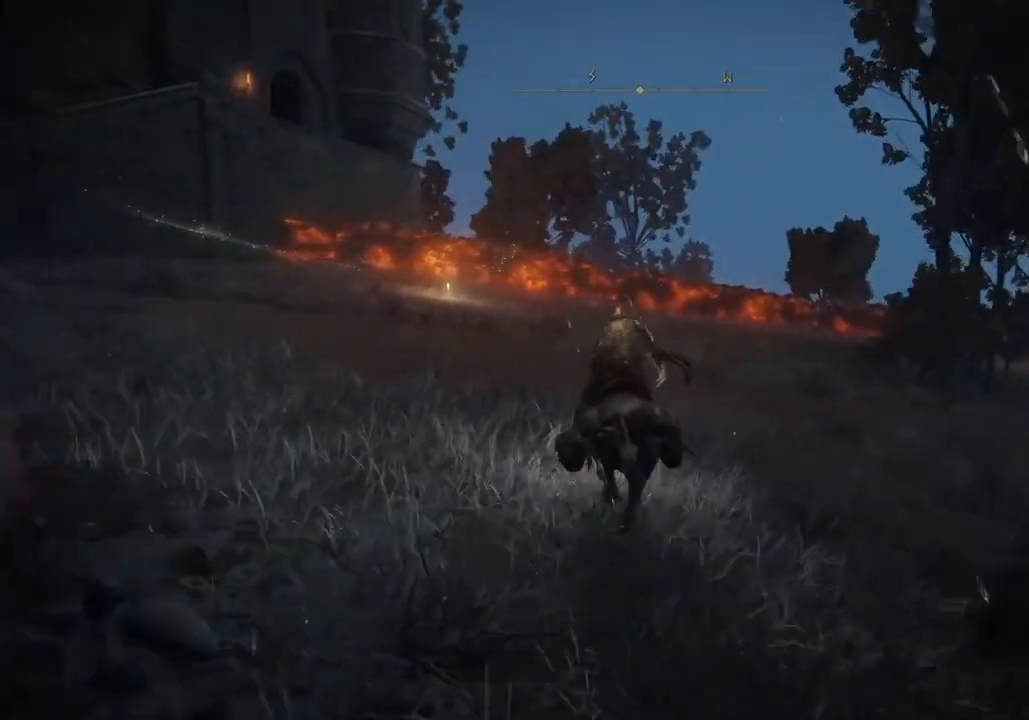
{"dt_ms": 500, "buttons": [], "left_stick": "up", "right_stick": "center", "events": [[283, "CIRCLE", "down"], [433, "CIRCLE", "up"]]}
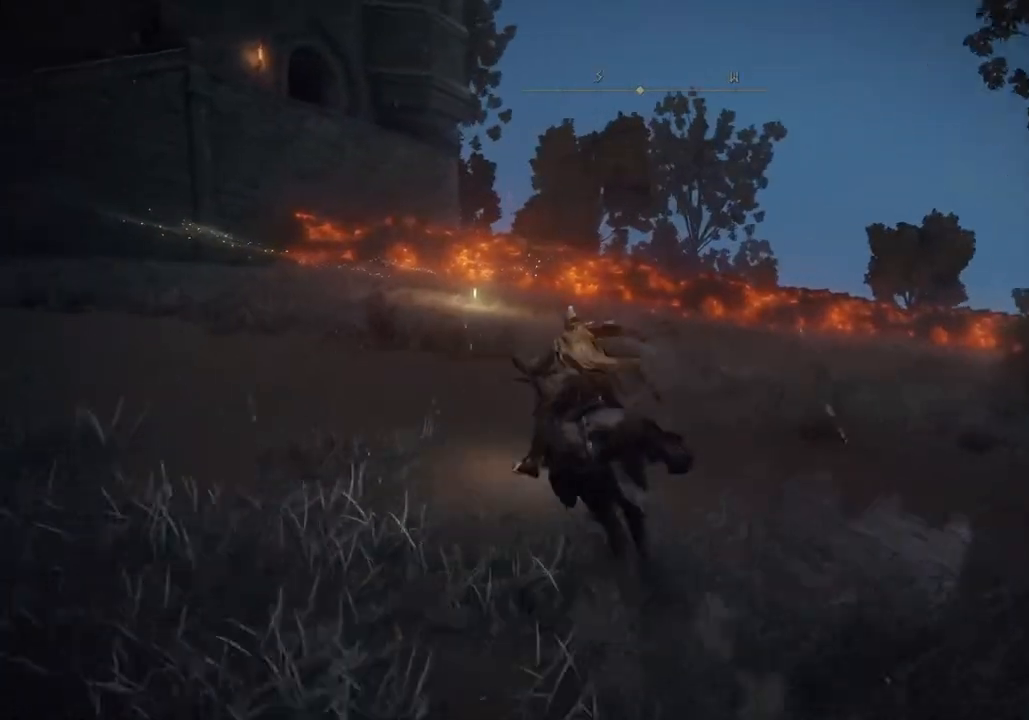
{"dt_ms": 500, "buttons": [], "left_stick": "up", "right_stick": "center", "events": [[267, "right_stick", "down-left"], [367, "right_stick", "center"]]}
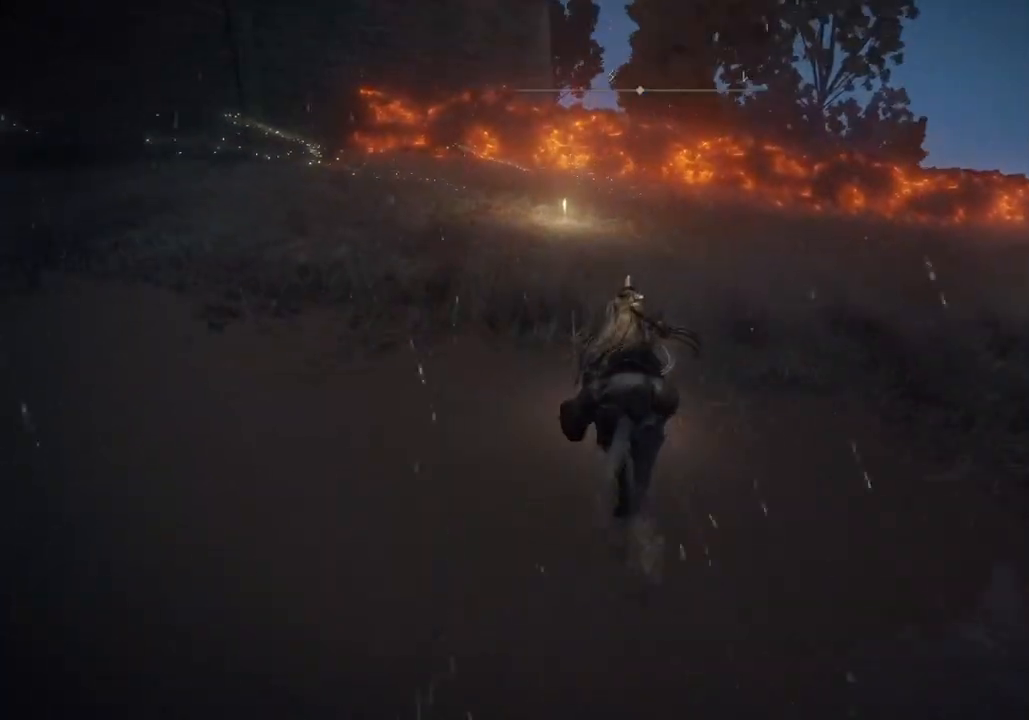
{"dt_ms": 500, "buttons": [], "left_stick": "up", "right_stick": "center", "events": []}
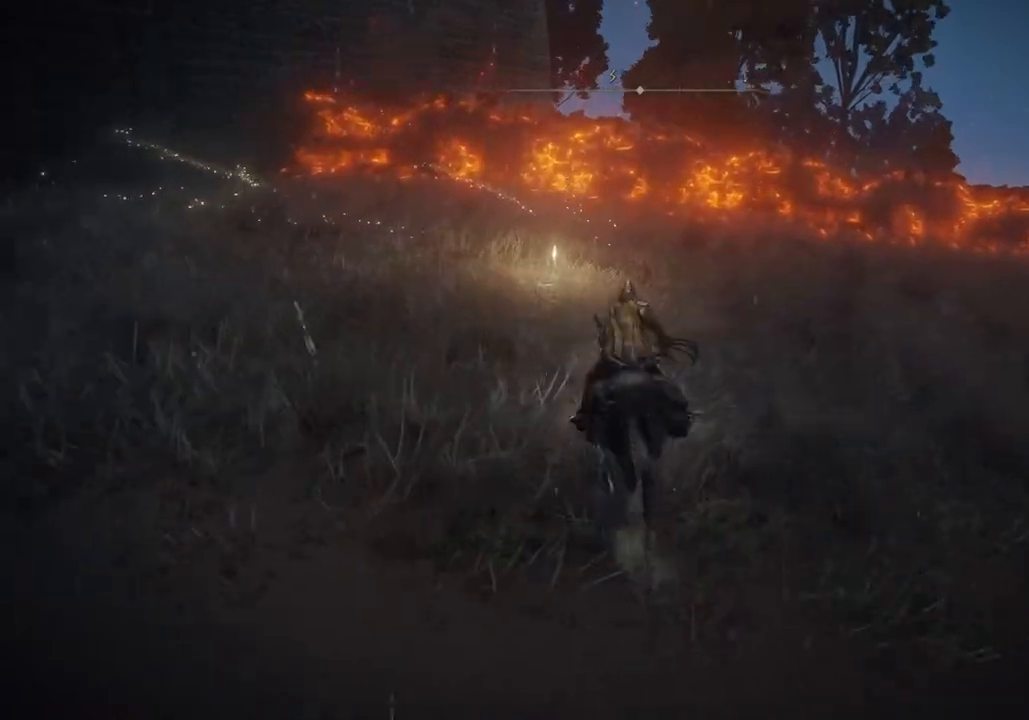
{"dt_ms": 500, "buttons": [], "left_stick": "up", "right_stick": "center", "events": [[33, "L3", "down"], [33, "left_stick", "up-left"], [167, "L3", "up"], [167, "left_stick", "up"]]}
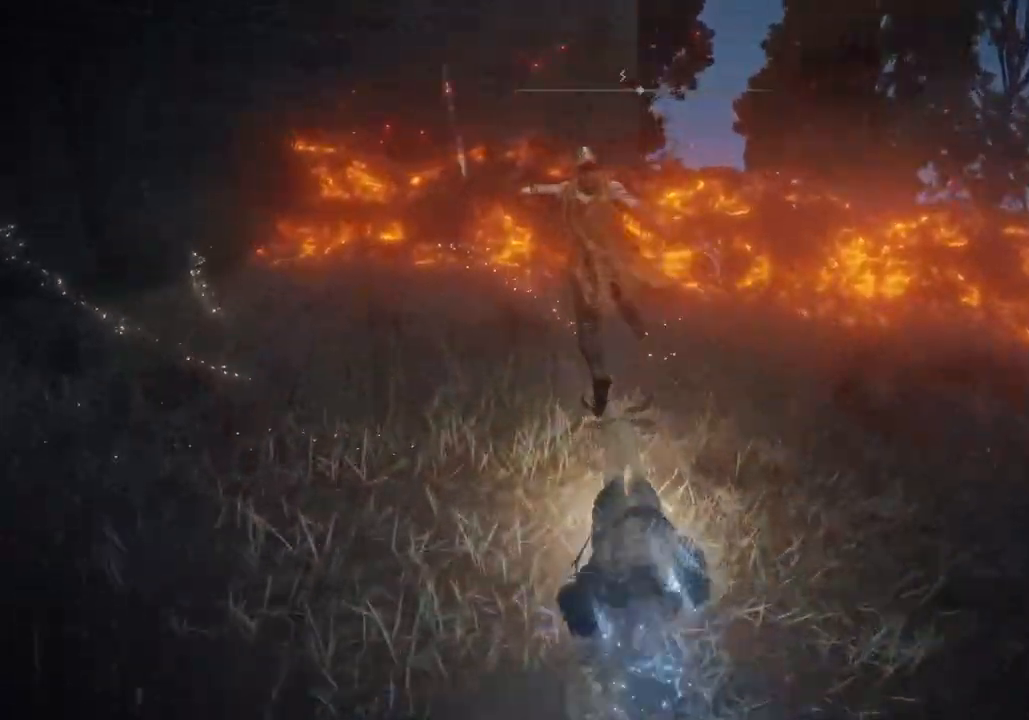
{"dt_ms": 500, "buttons": ["TRIANGLE"], "left_stick": "up", "right_stick": "center", "events": [[100, "TRIANGLE", "down"], [183, "TRIANGLE", "up"], [267, "TRIANGLE", "down"], [350, "TRIANGLE", "up"], [450, "TRIANGLE", "down"]]}
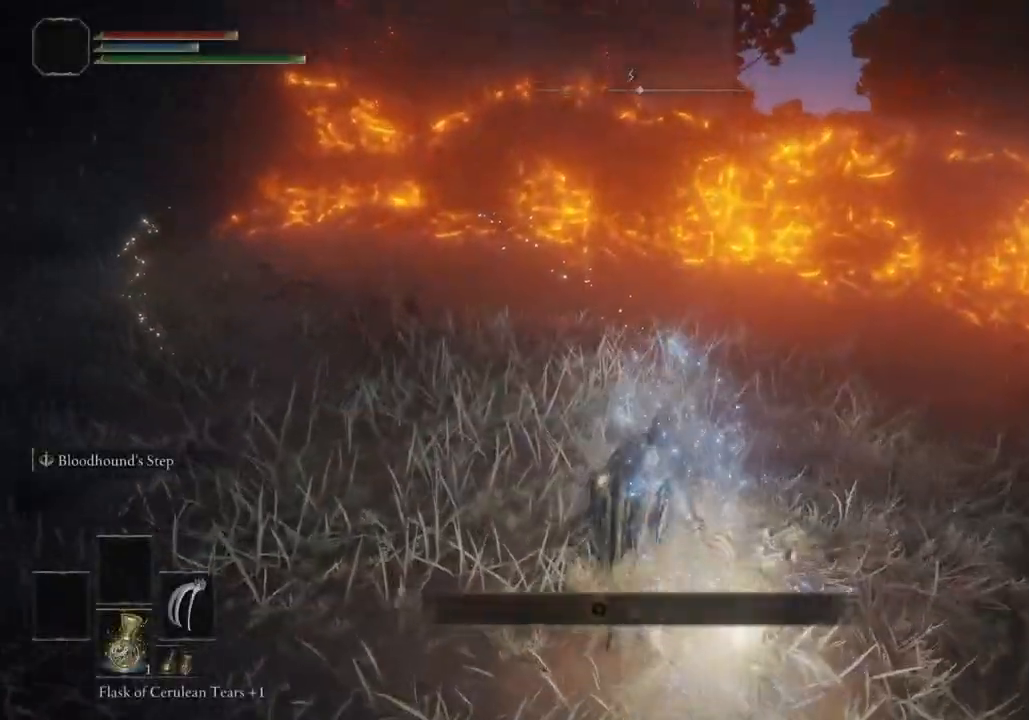
{"dt_ms": 500, "buttons": [], "left_stick": "right", "right_stick": "center", "events": [[17, "TRIANGLE", "up"], [100, "TRIANGLE", "down"], [133, "left_stick", "up-right"], [183, "TRIANGLE", "up"], [250, "TRIANGLE", "down"], [283, "left_stick", "right"], [350, "TRIANGLE", "up"]]}
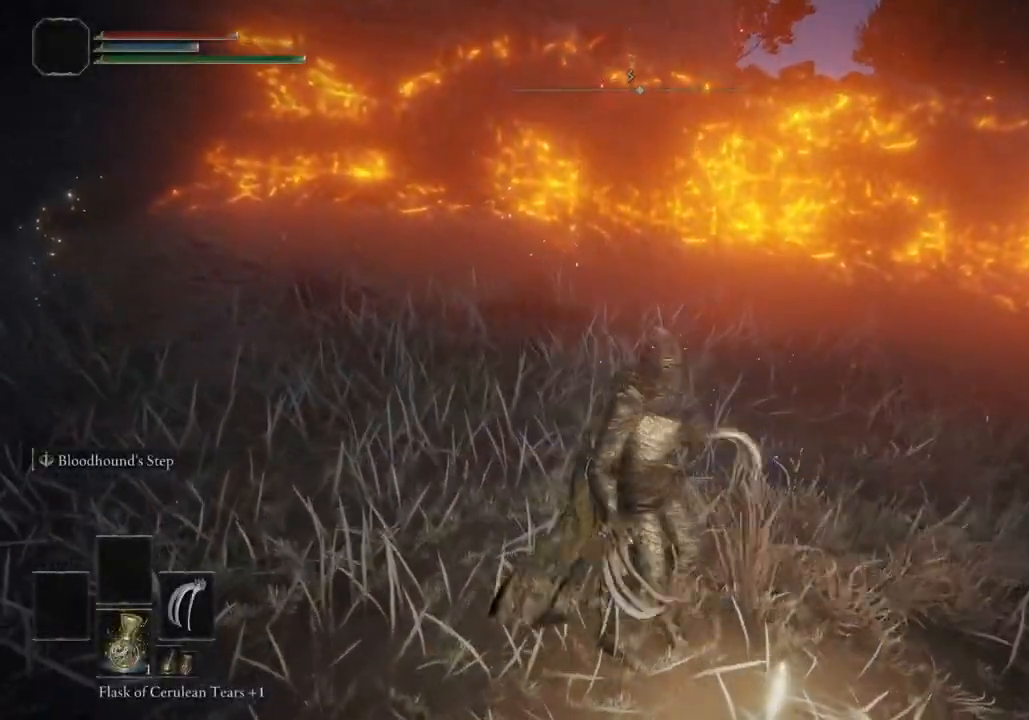
{"dt_ms": 500, "buttons": [], "left_stick": "up-right", "right_stick": "center", "events": [[33, "left_stick", "up-right"]]}
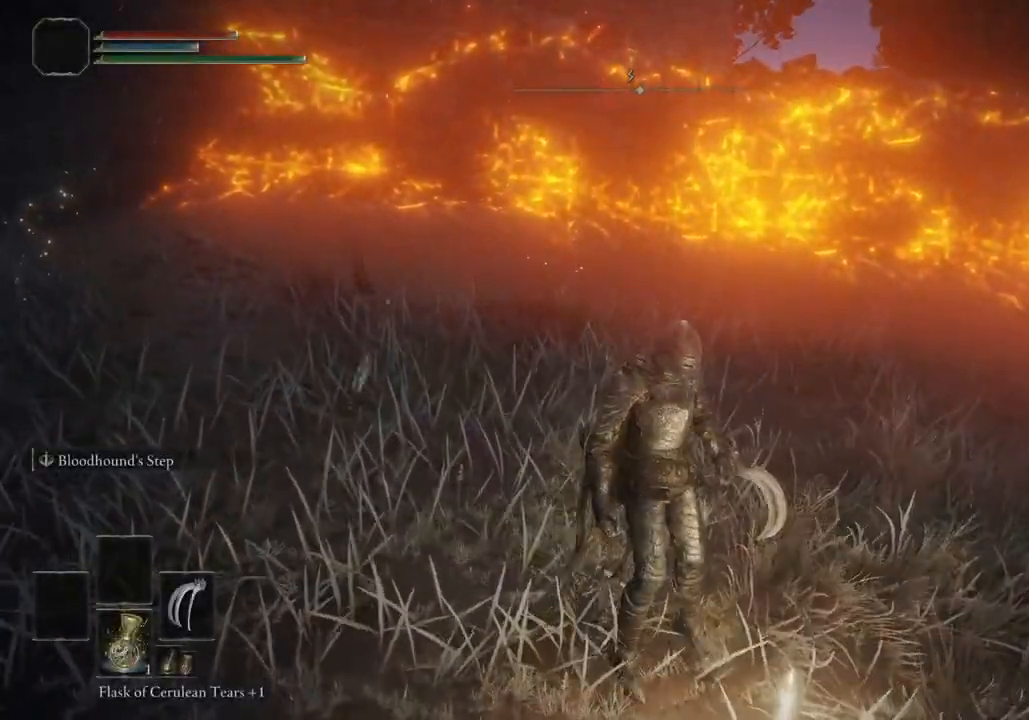
{"dt_ms": 500, "buttons": [], "left_stick": "center", "right_stick": "center", "events": [[400, "left_stick", "center"]]}
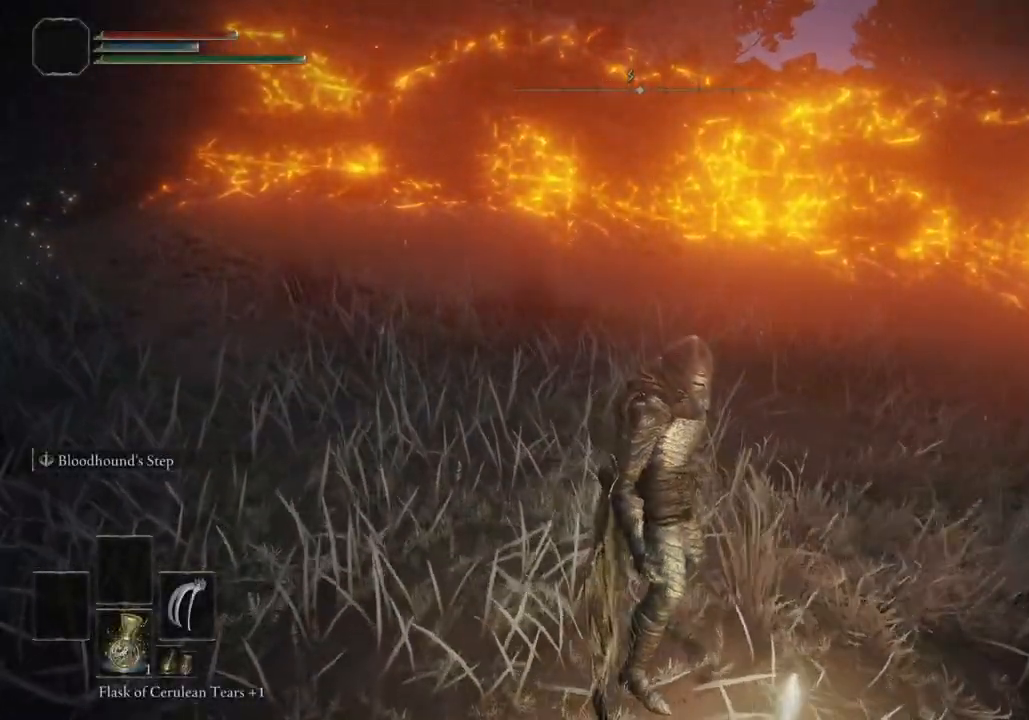
{"dt_ms": 500, "buttons": [], "left_stick": "center", "right_stick": "right", "events": [[150, "right_stick", "right"]]}
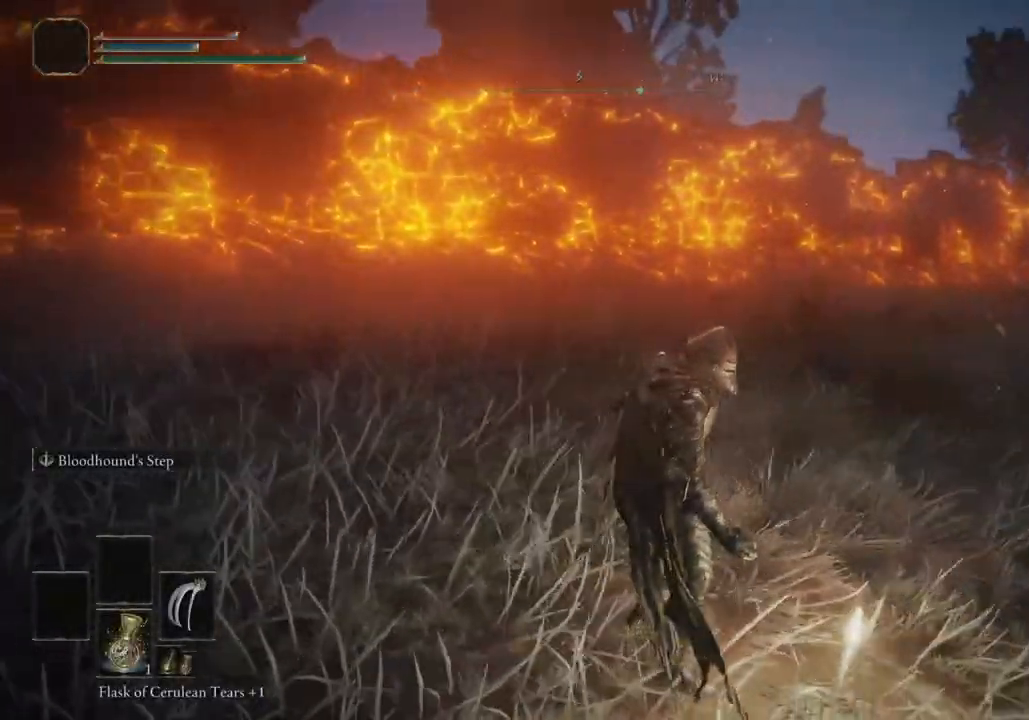
{"dt_ms": 1000, "buttons": [], "left_stick": "center", "right_stick": "right"}
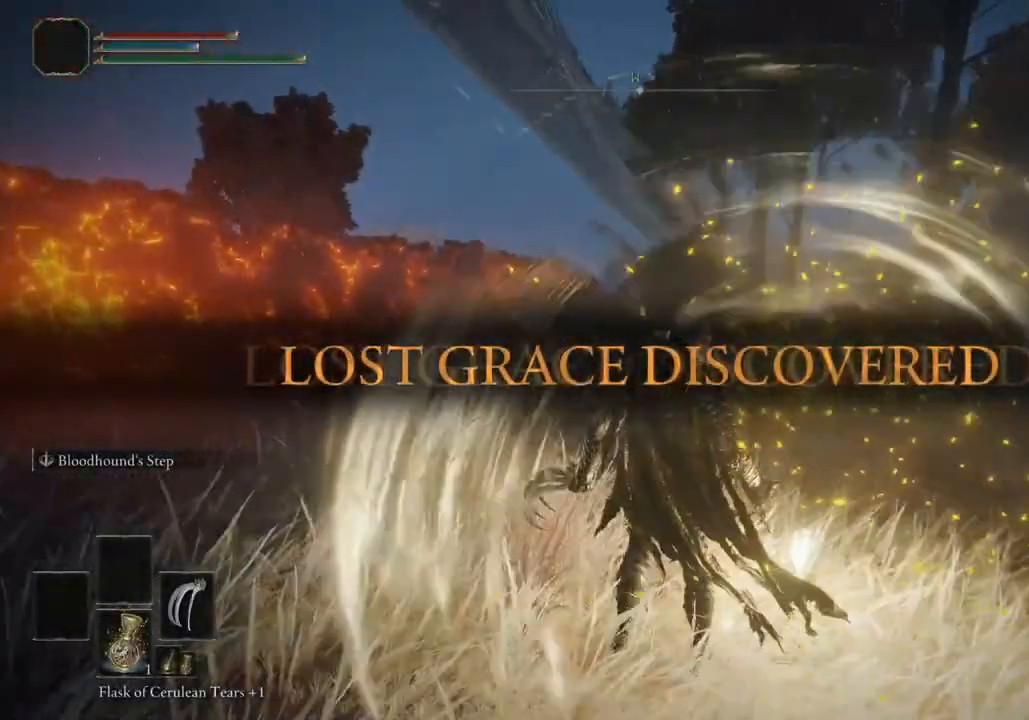
{"dt_ms": 500, "buttons": [], "left_stick": "left", "right_stick": "left", "events": [[133, "right_stick", "center"], [183, "right_stick", "left"], [350, "left_stick", "left"]]}
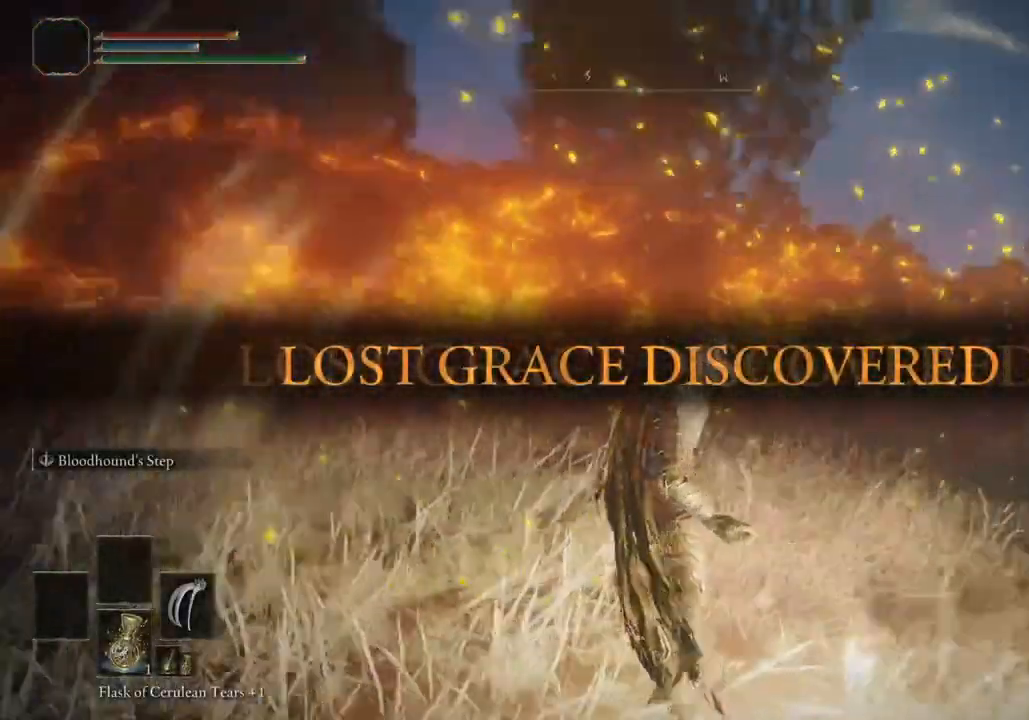
{"dt_ms": 500, "buttons": [], "left_stick": "left", "right_stick": "down-left", "events": [[250, "L1", "down"], [300, "right_stick", "down-left"], [333, "L1", "up"]]}
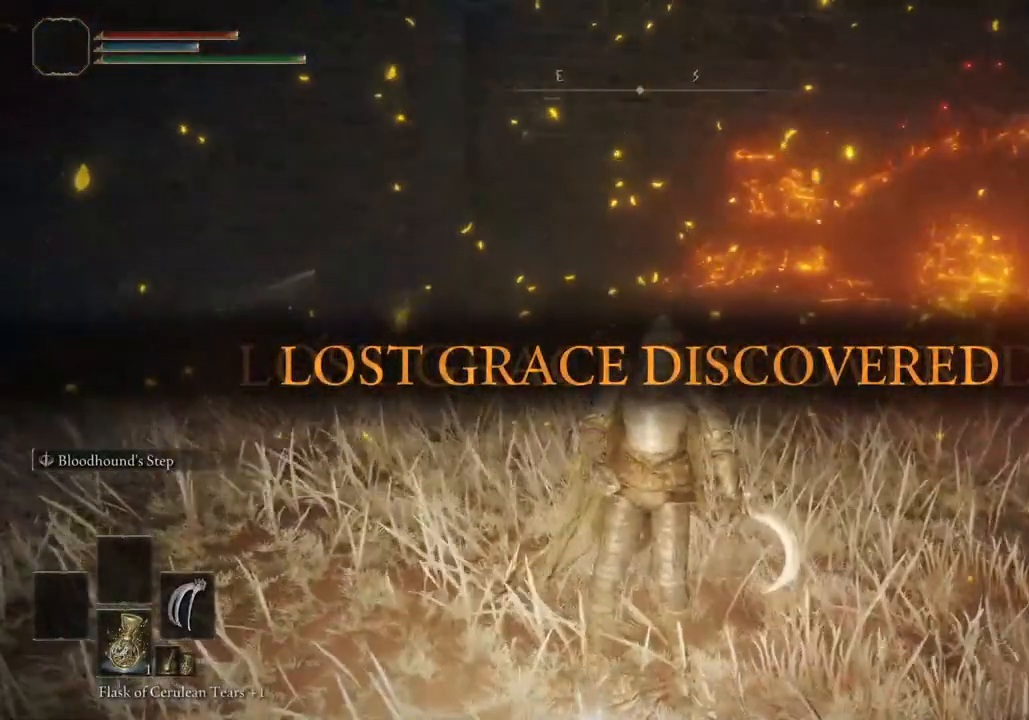
{"dt_ms": 500, "buttons": ["CIRCLE"], "left_stick": "left", "right_stick": "down-left", "events": [[167, "CIRCLE", "down"]]}
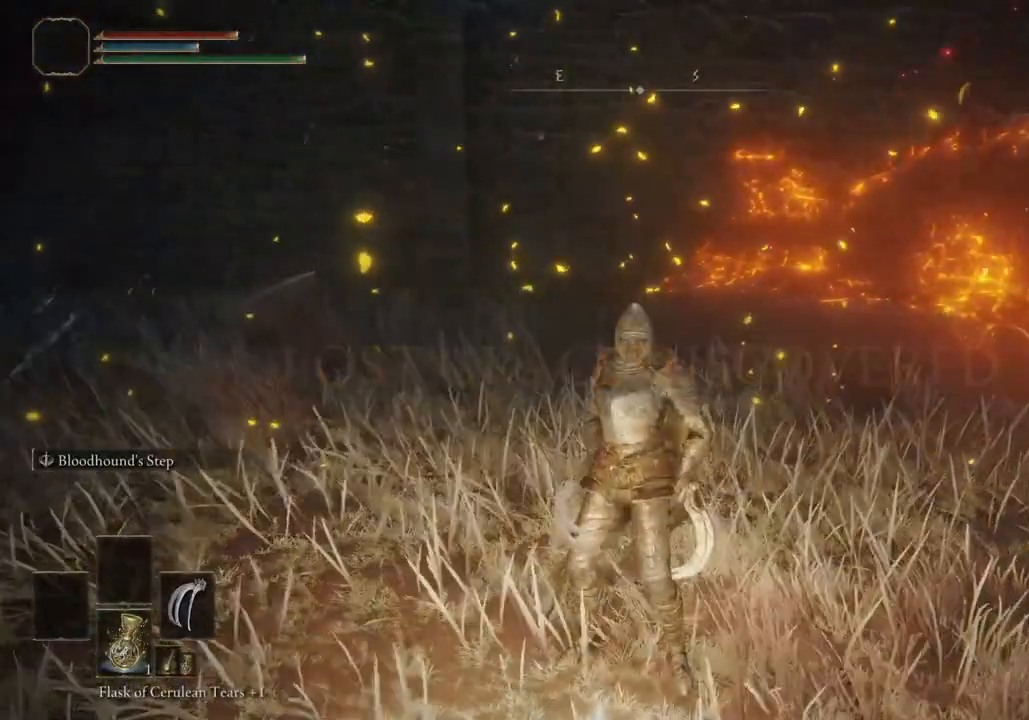
{"dt_ms": 500, "buttons": ["CIRCLE", "R1"], "left_stick": "left", "right_stick": "center", "events": [[67, "R1", "down"], [67, "right_stick", "center"]]}
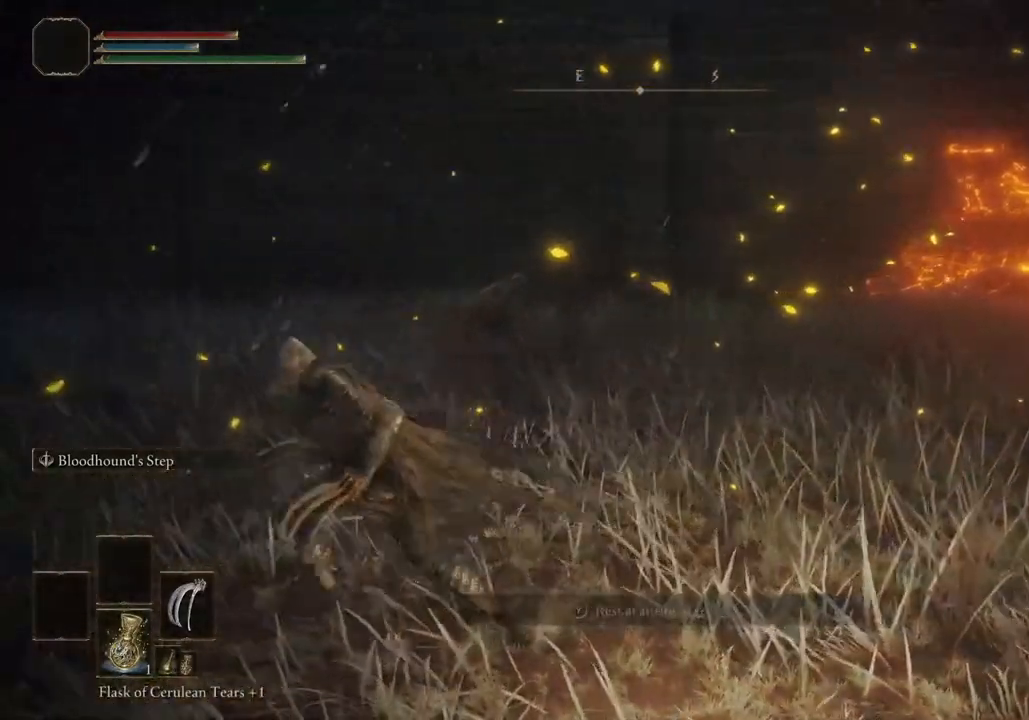
{"dt_ms": 1000, "buttons": ["CIRCLE"], "left_stick": "up-left", "right_stick": "center"}
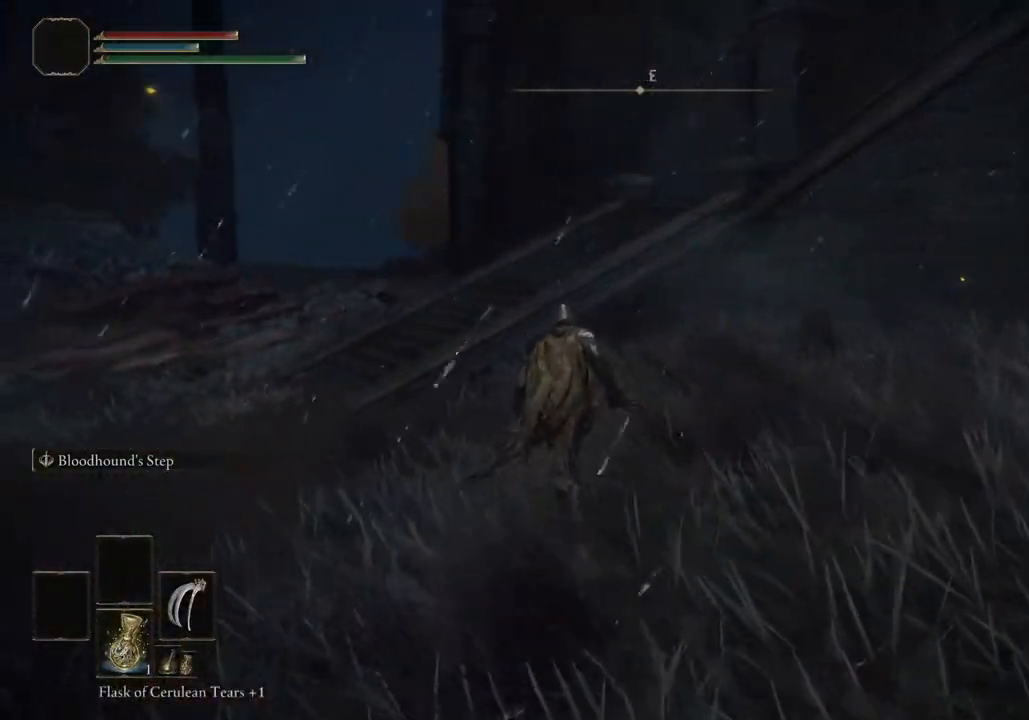
{"dt_ms": 500, "buttons": ["CROSS", "CIRCLE"], "left_stick": "up-left", "right_stick": "center", "events": [[367, "CROSS", "down"]]}
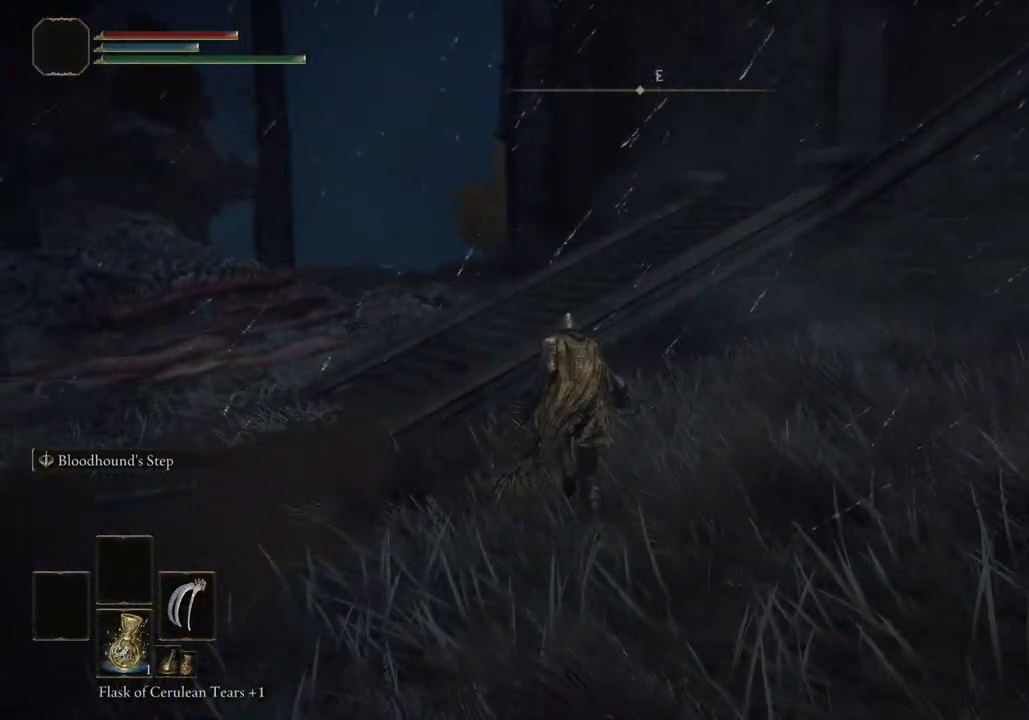
{"dt_ms": 500, "buttons": [], "left_stick": "up", "right_stick": "right", "events": [[17, "CROSS", "up"], [33, "left_stick", "up"], [117, "CIRCLE", "up"], [467, "right_stick", "right"]]}
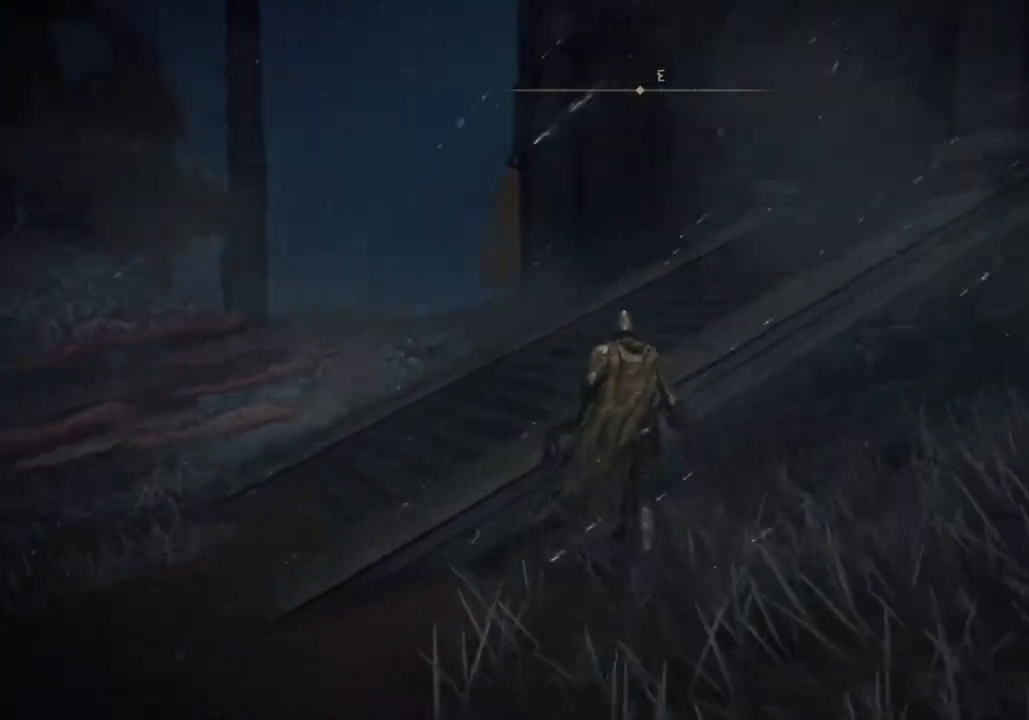
{"dt_ms": 500, "buttons": [], "left_stick": "up", "right_stick": "center", "events": [[150, "right_stick", "center"], [200, "CROSS", "down"], [350, "CROSS", "up"]]}